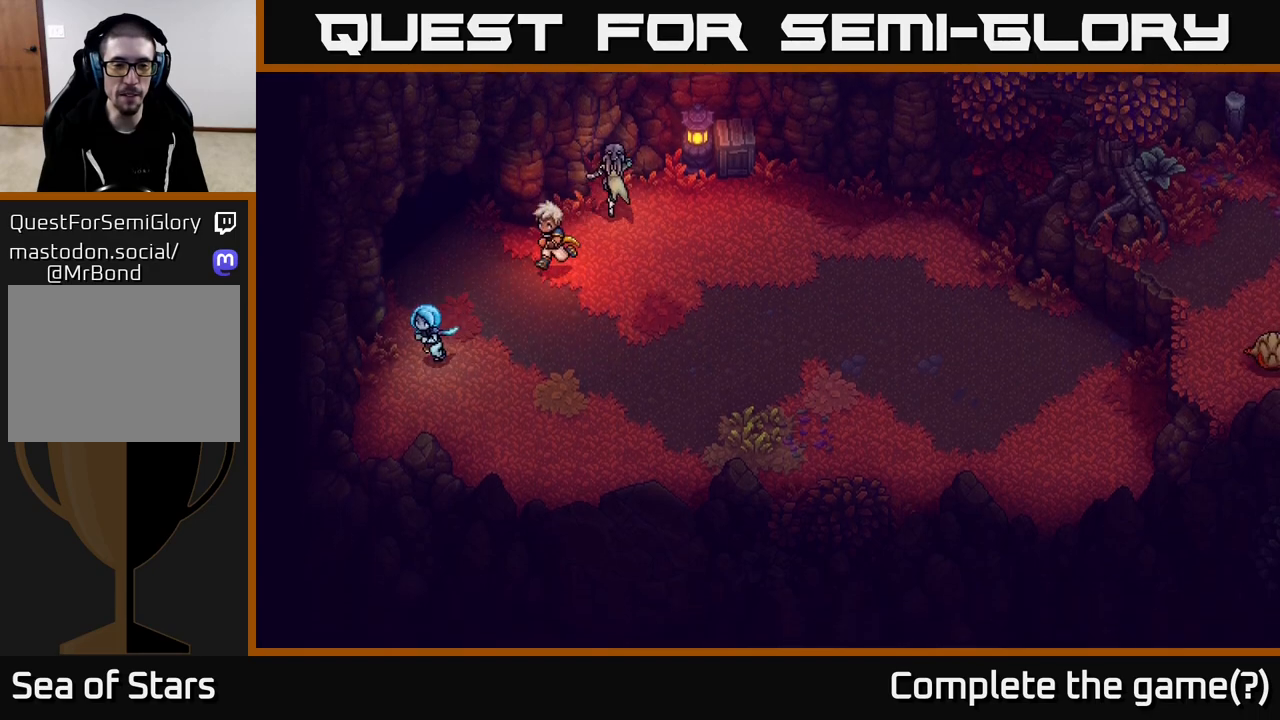
Gameplay with a controller (Xbox layout); each line is a JSON object with the inputs held at the frame after it. "events" lists button and stick changes between this image and that frame as [ms after this image, input, new state], when the widget could be followed in between.
{"buttons": [], "left_stick": "down-right", "right_stick": "center", "events": [[333, "left_stick", "down"], [483, "left_stick", "down-right"]]}
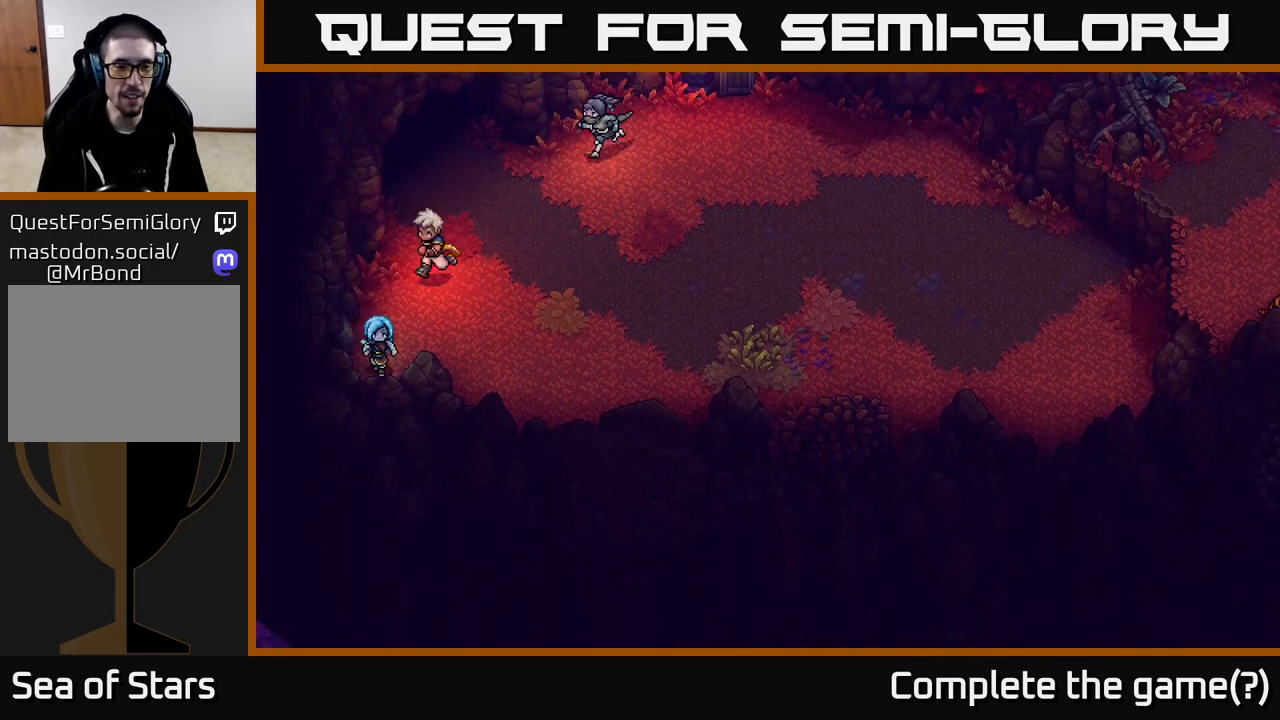
{"buttons": [], "left_stick": "down-right", "right_stick": "center", "events": [[167, "left_stick", "right"], [317, "left_stick", "up-right"], [483, "left_stick", "down-right"]]}
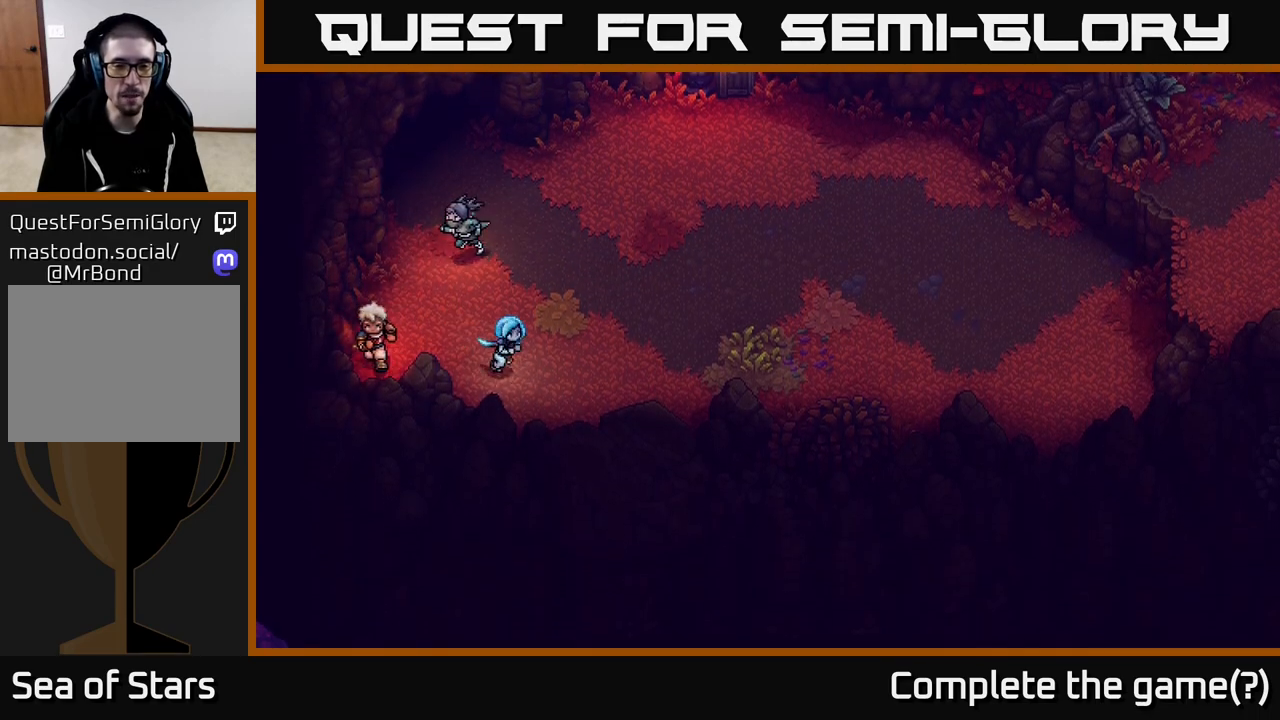
{"buttons": [], "left_stick": "right", "right_stick": "center", "events": [[400, "left_stick", "right"]]}
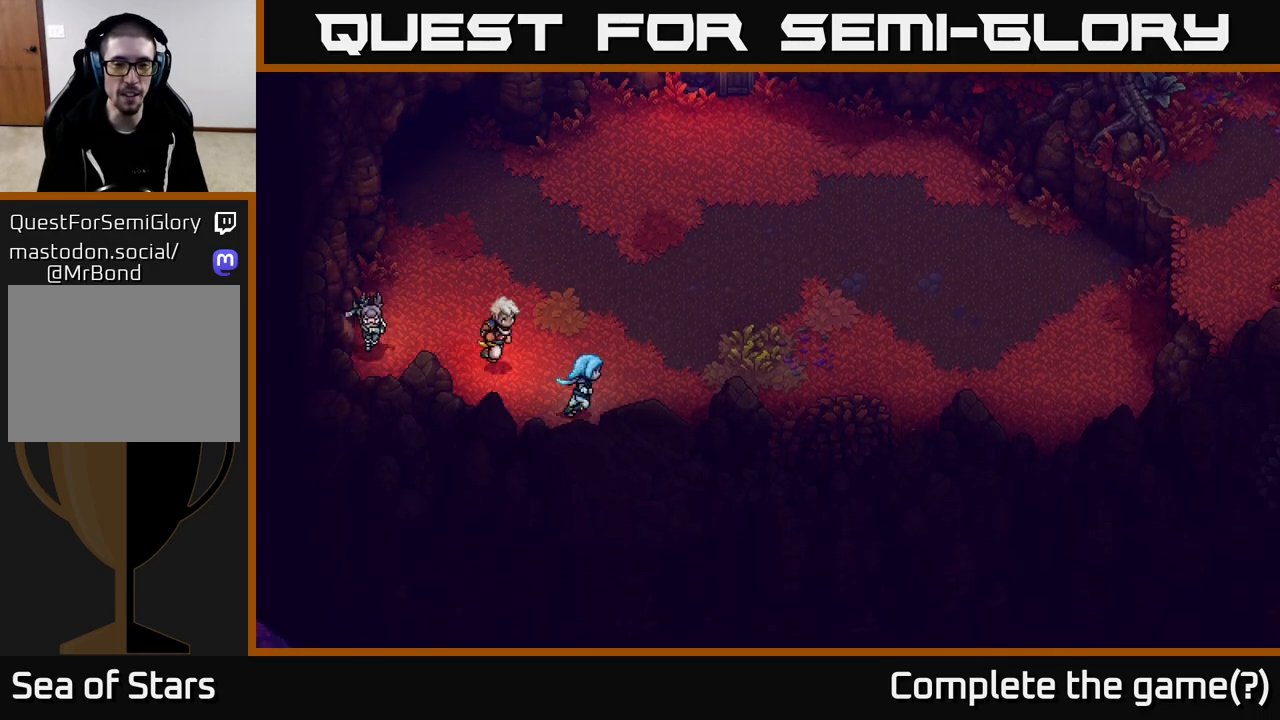
{"buttons": [], "left_stick": "center", "right_stick": "center", "events": [[217, "left_stick", "up-right"], [483, "left_stick", "center"]]}
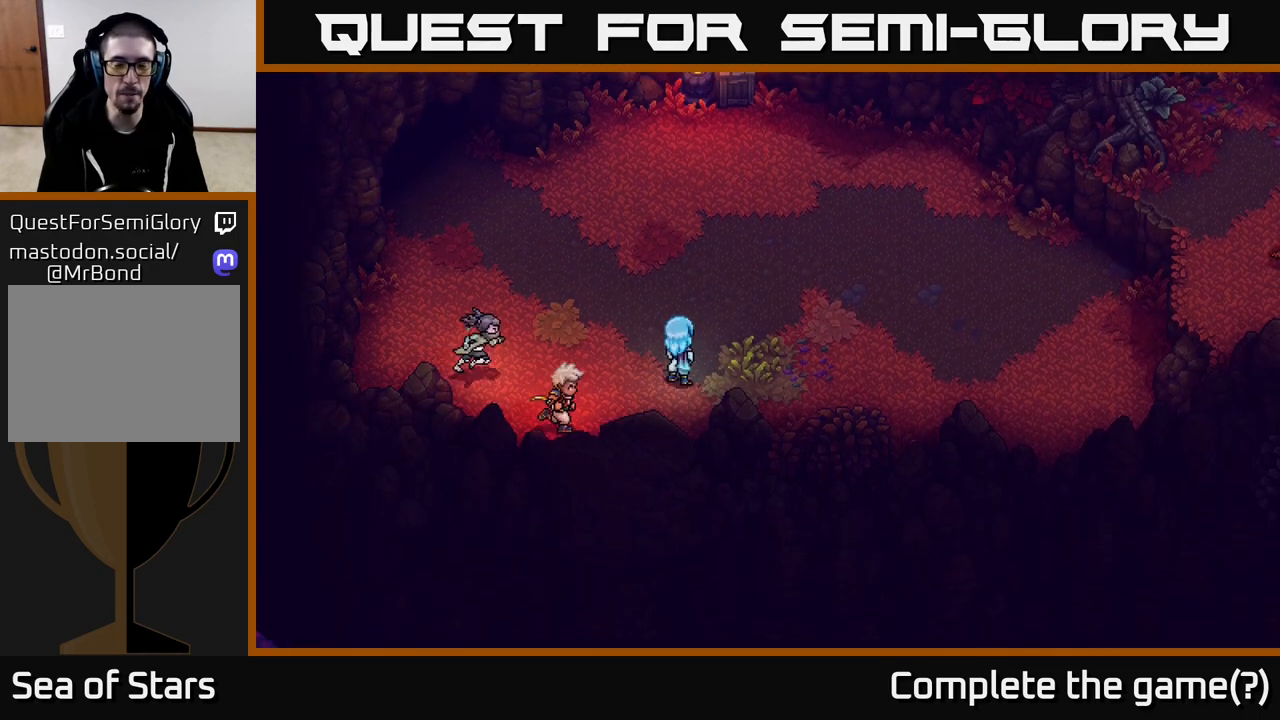
{"buttons": [], "left_stick": "down-right", "right_stick": "center", "events": [[250, "left_stick", "right"], [483, "left_stick", "down-right"]]}
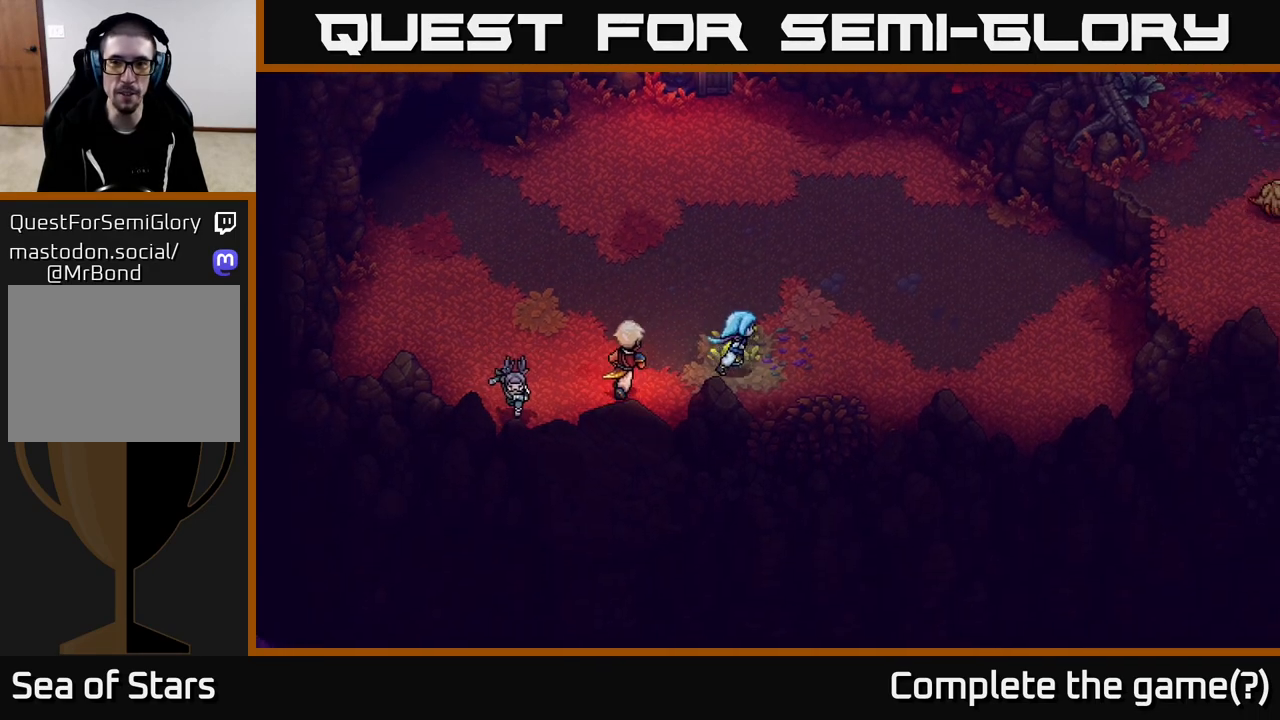
{"buttons": [], "left_stick": "right", "right_stick": "center", "events": [[433, "left_stick", "right"]]}
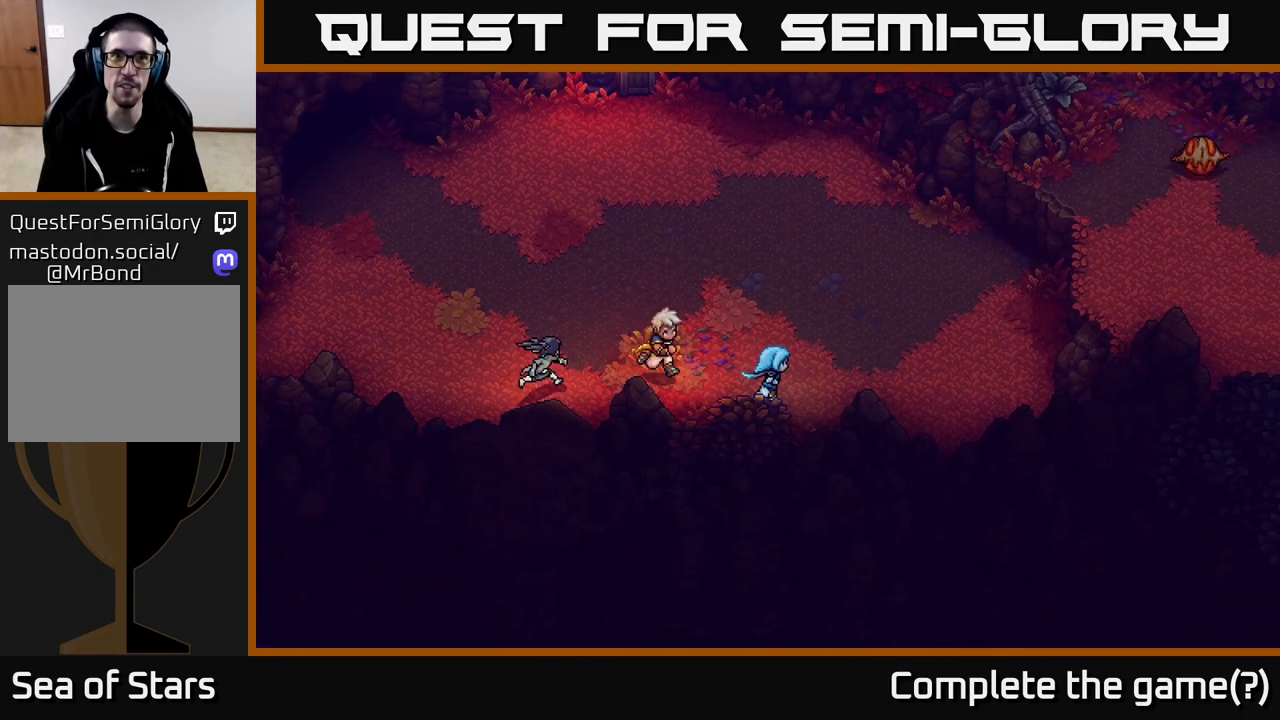
{"buttons": [], "left_stick": "up-left", "right_stick": "center", "events": [[33, "left_stick", "up-right"], [233, "left_stick", "up"], [467, "left_stick", "up-left"]]}
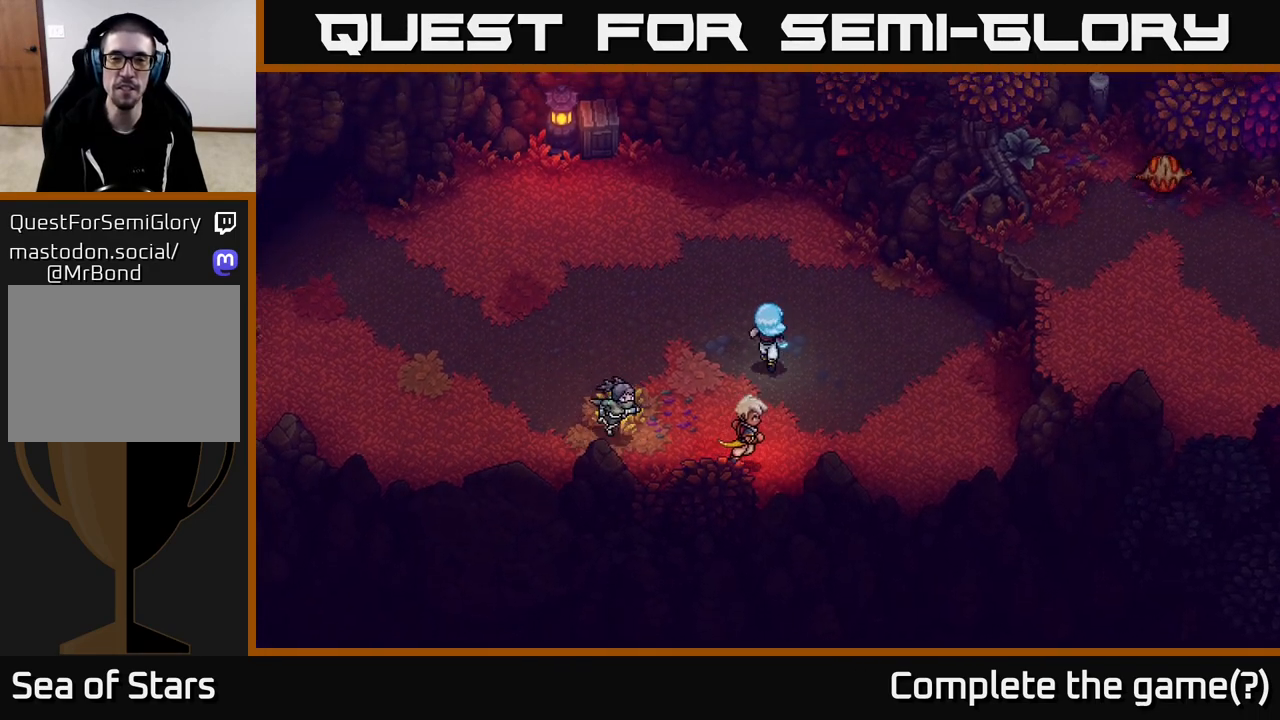
{"buttons": [], "left_stick": "up", "right_stick": "center", "events": [[133, "left_stick", "up"], [283, "left_stick", "up-left"], [433, "left_stick", "up"]]}
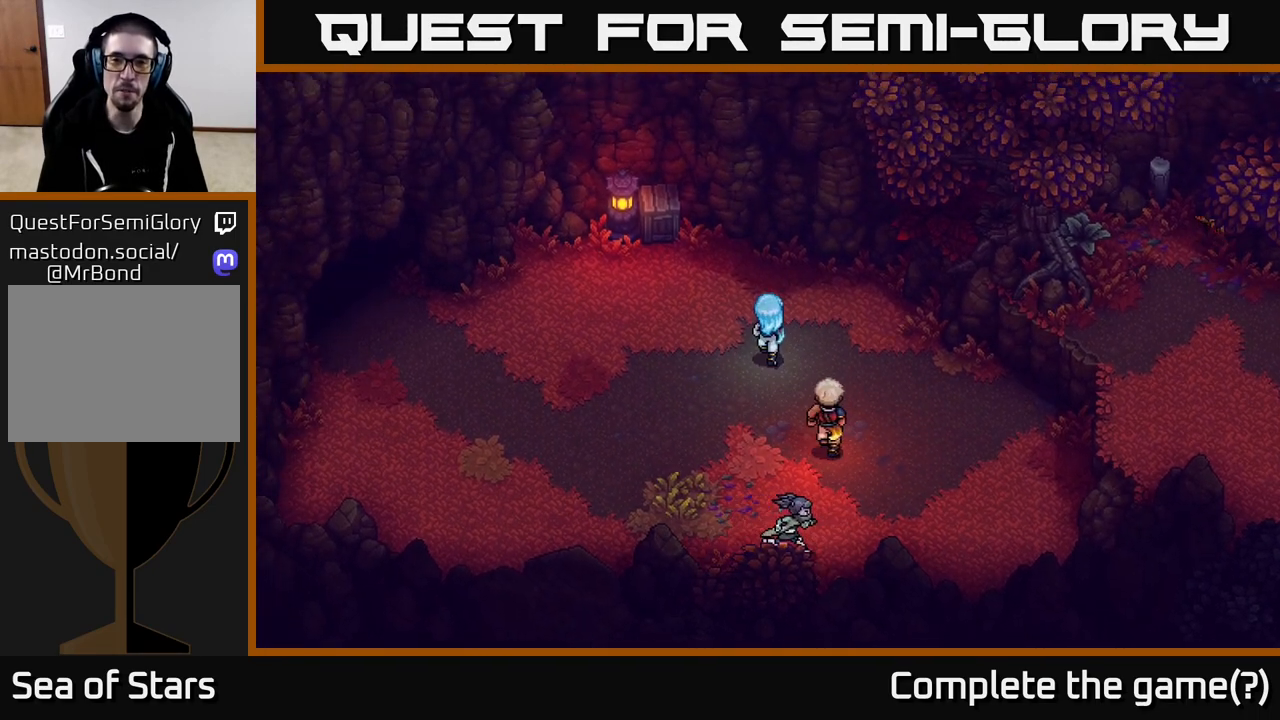
{"buttons": [], "left_stick": "right", "right_stick": "center", "events": [[250, "left_stick", "up-right"], [467, "left_stick", "right"]]}
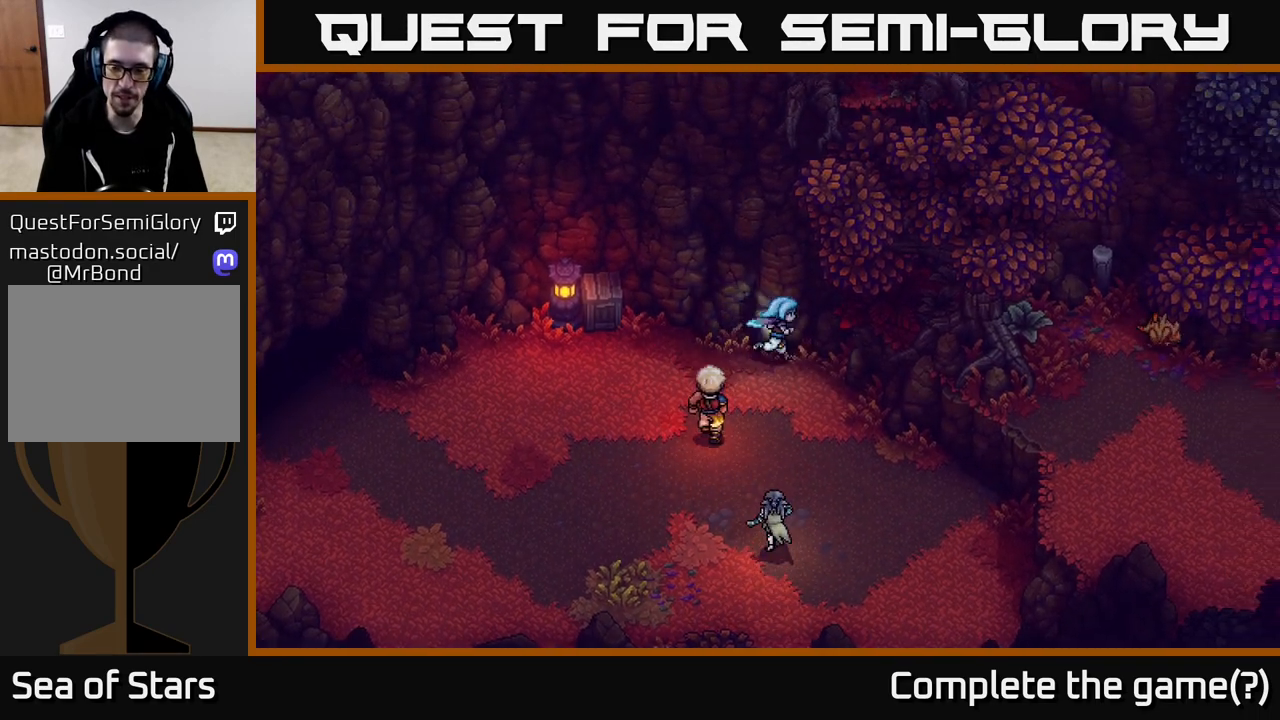
{"buttons": [], "left_stick": "down", "right_stick": "center", "events": [[67, "left_stick", "down-right"], [250, "left_stick", "center"], [467, "left_stick", "down"]]}
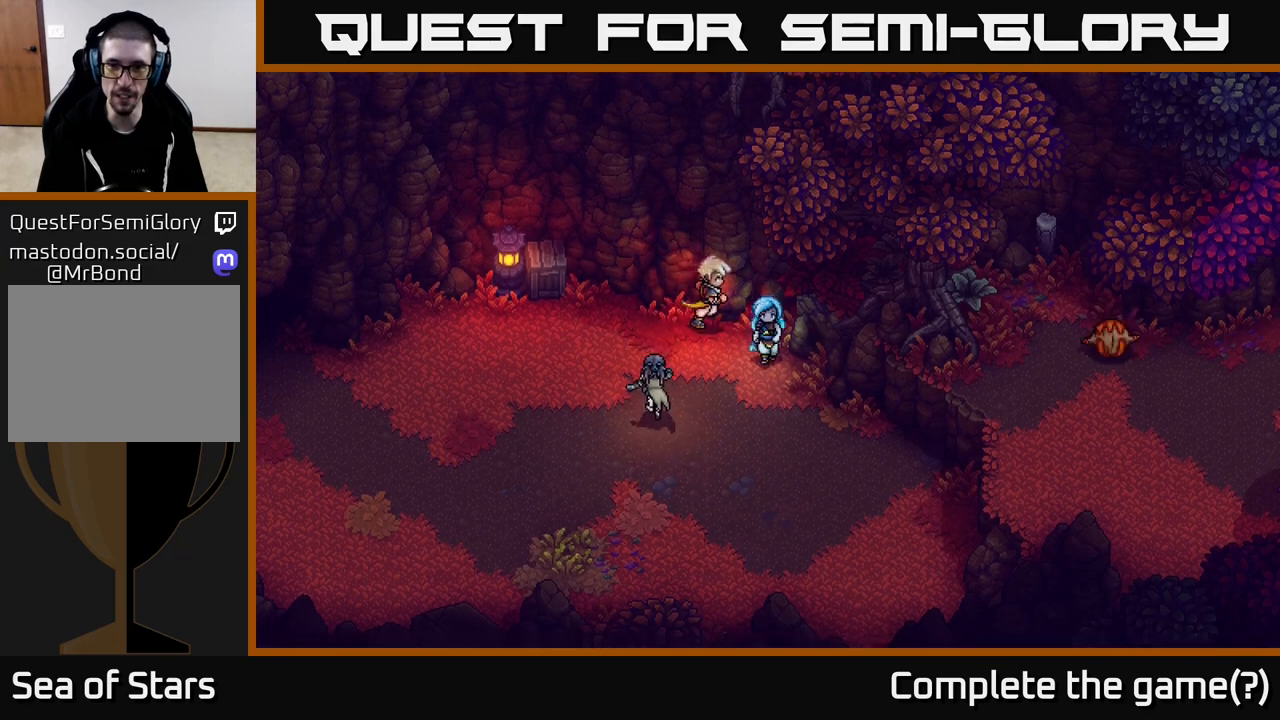
{"buttons": [], "left_stick": "down-right", "right_stick": "center", "events": [[217, "left_stick", "down-right"]]}
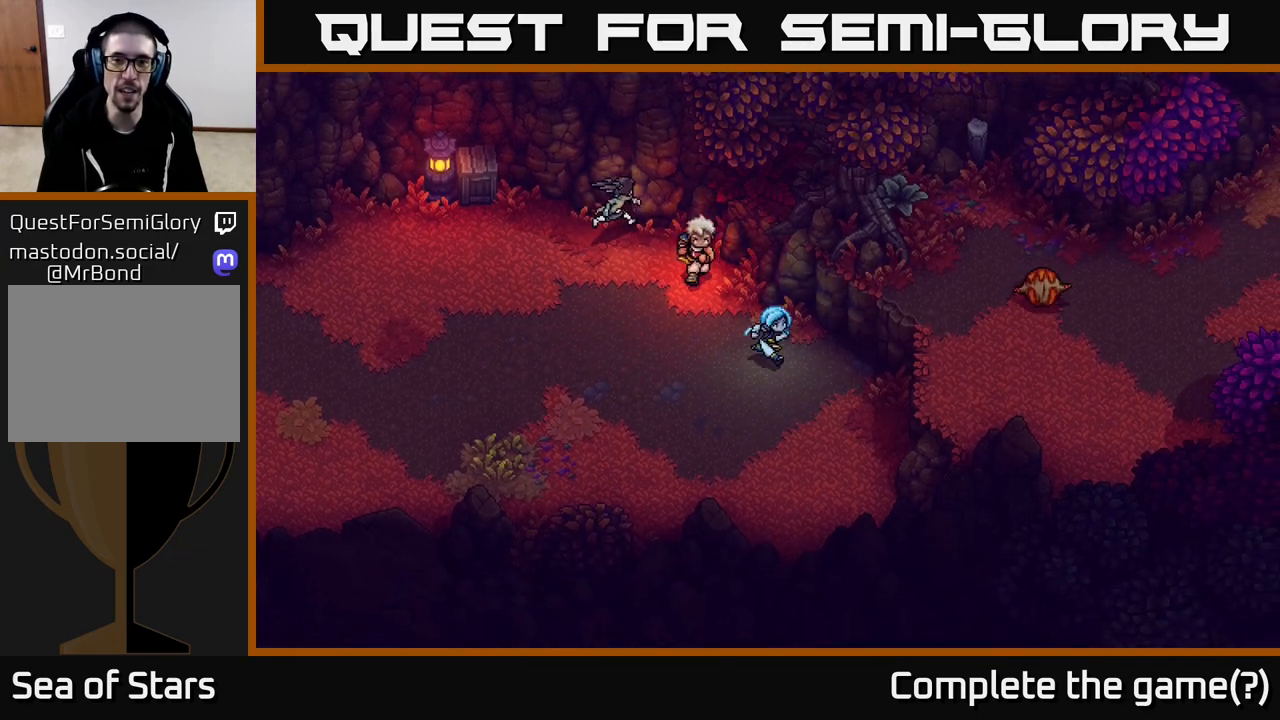
{"buttons": [], "left_stick": "down-left", "right_stick": "center", "events": [[150, "left_stick", "right"], [333, "left_stick", "down"], [383, "left_stick", "down-left"]]}
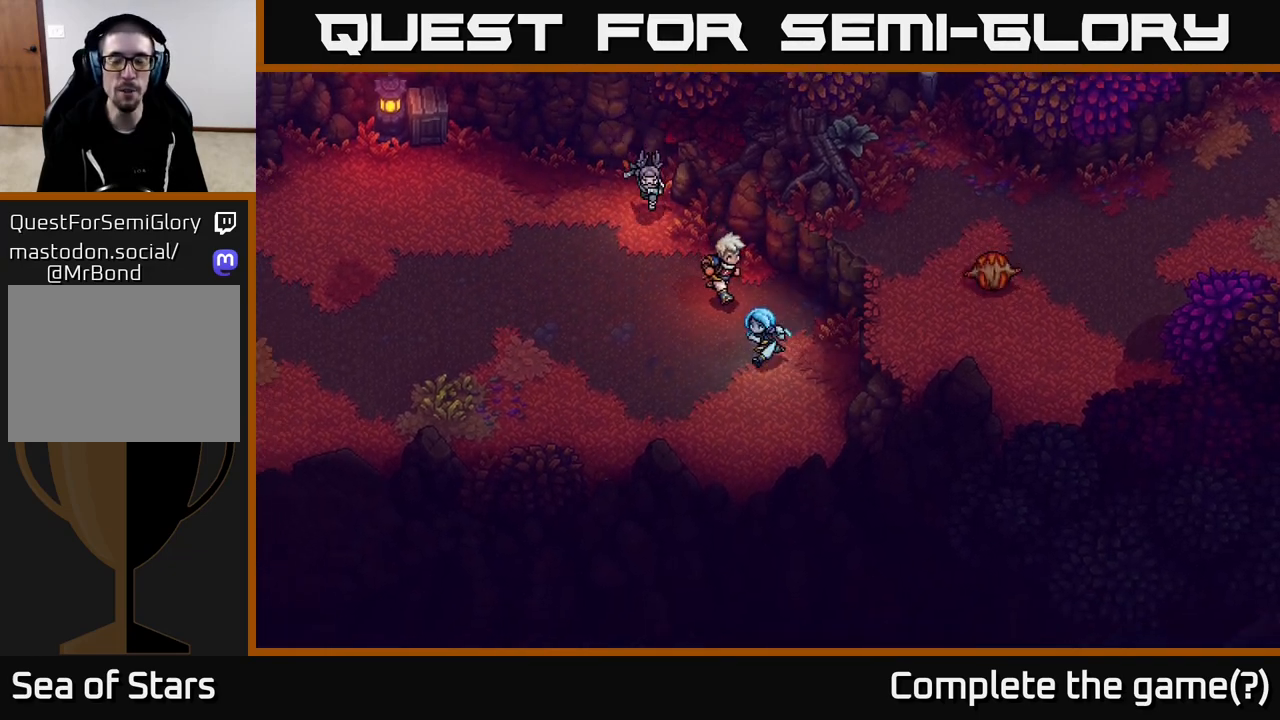
{"buttons": [], "left_stick": "center", "right_stick": "center", "events": [[133, "left_stick", "center"], [183, "left_stick", "up"], [433, "left_stick", "center"]]}
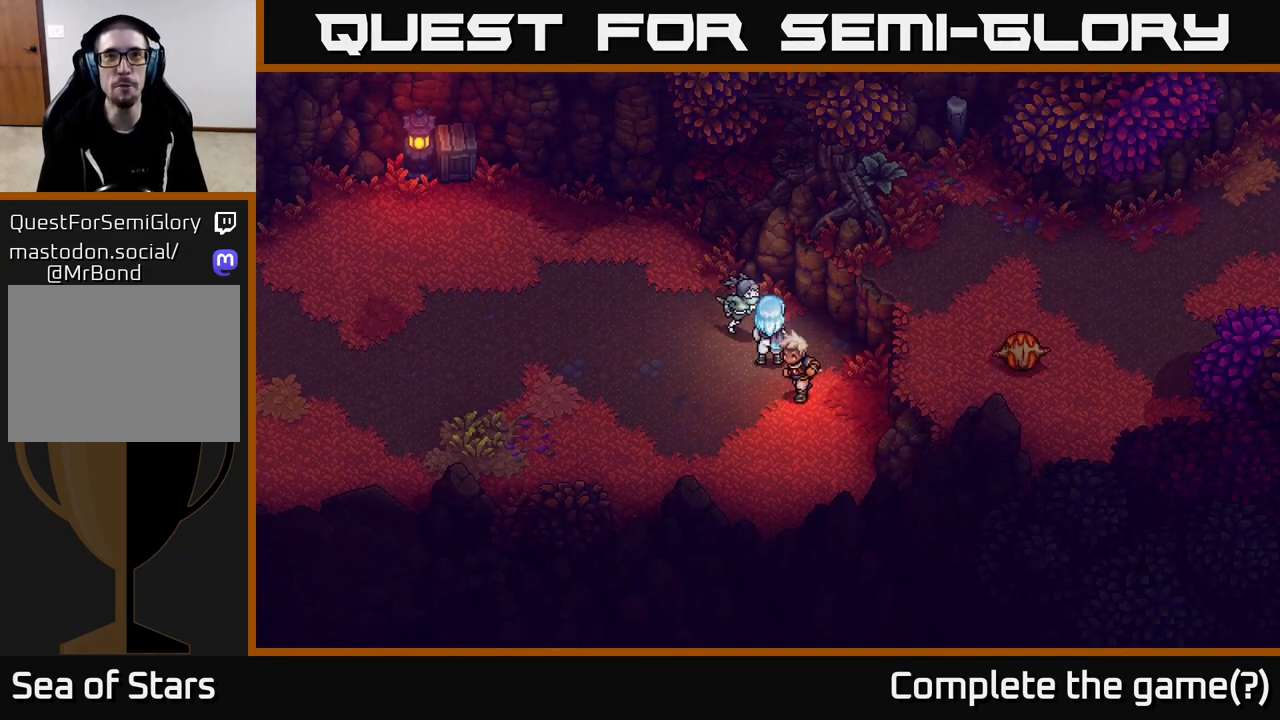
{"buttons": [], "left_stick": "up-right", "right_stick": "center", "events": [[100, "left_stick", "right"], [300, "left_stick", "up-right"], [400, "A", "down"], [500, "A", "up"]]}
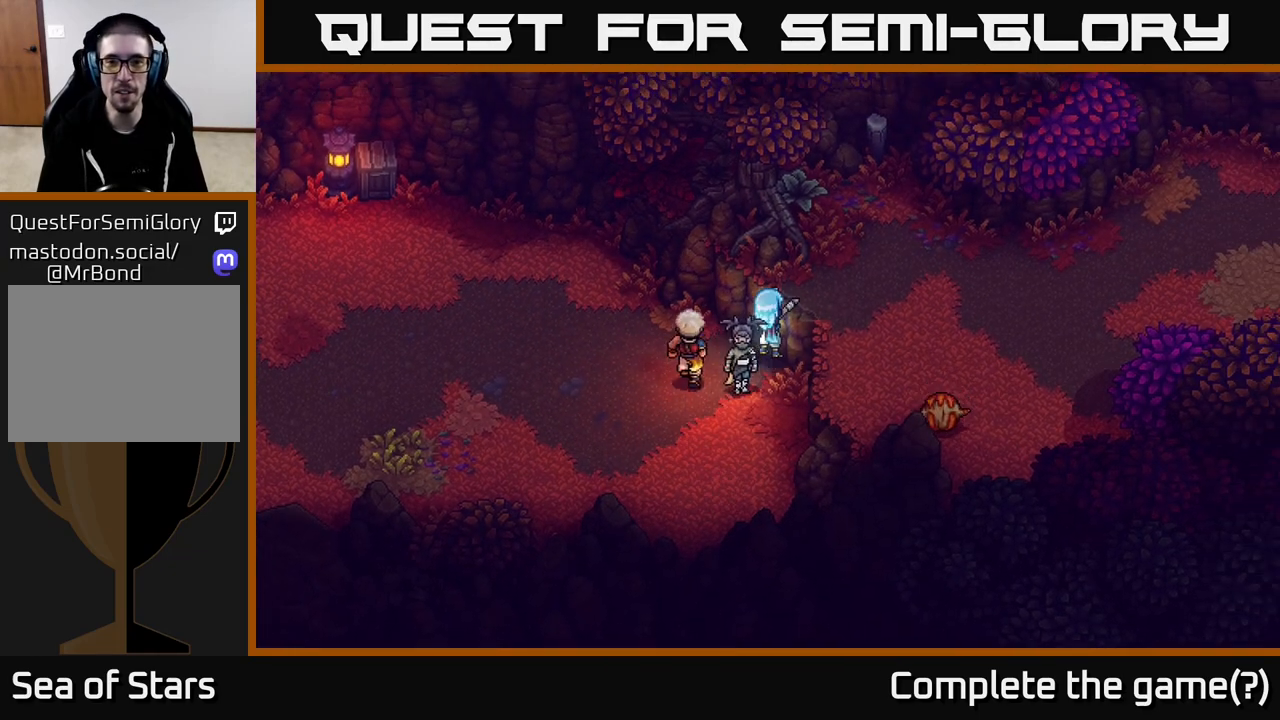
{"buttons": [], "left_stick": "up-right", "right_stick": "center", "events": [[117, "A", "down"], [233, "A", "up"]]}
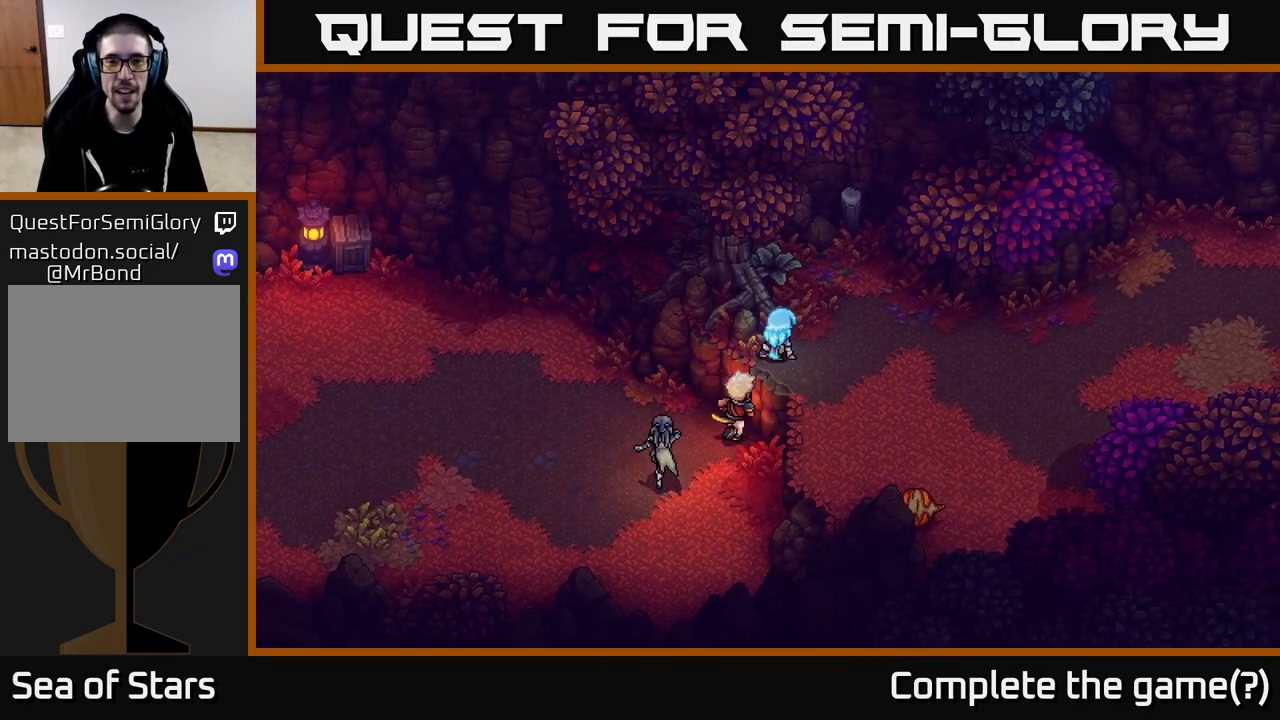
{"buttons": [], "left_stick": "down-right", "right_stick": "center", "events": [[33, "left_stick", "right"], [200, "left_stick", "down-right"], [233, "B", "down"], [467, "B", "up"]]}
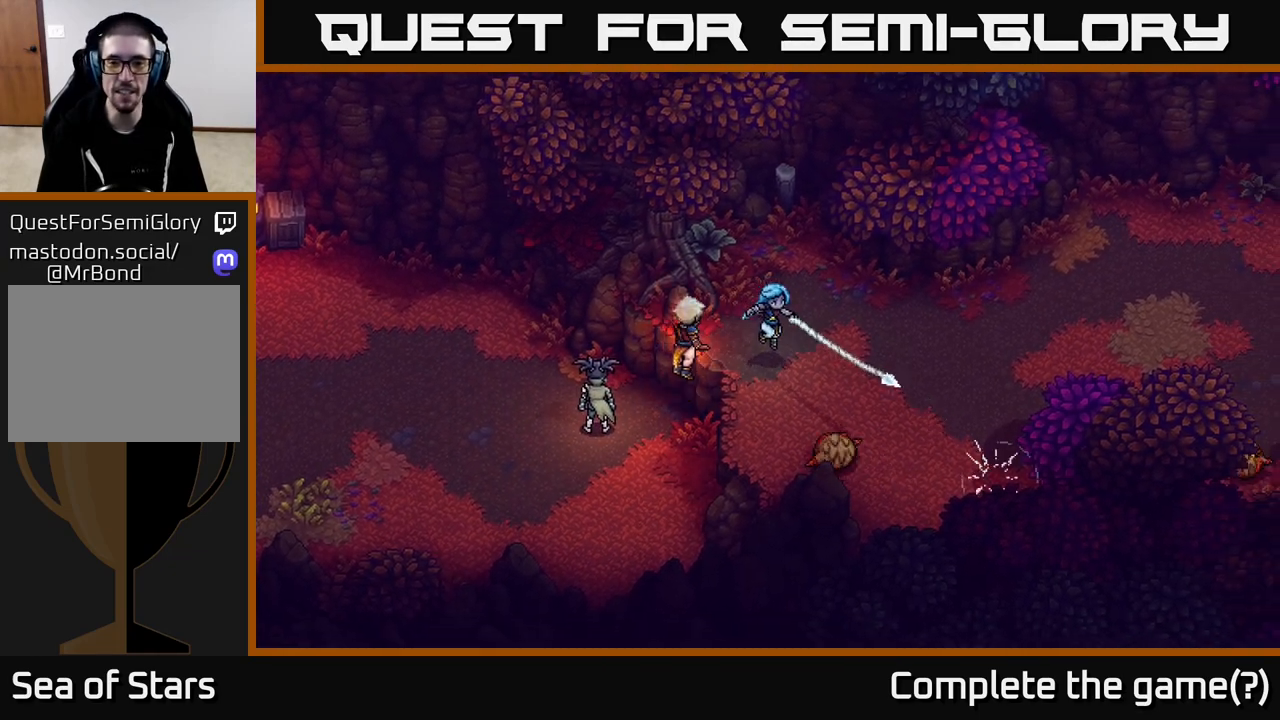
{"buttons": [], "left_stick": "up-right", "right_stick": "center", "events": [[67, "left_stick", "center"], [233, "left_stick", "up"], [300, "left_stick", "up-right"], [333, "B", "down"], [450, "B", "up"]]}
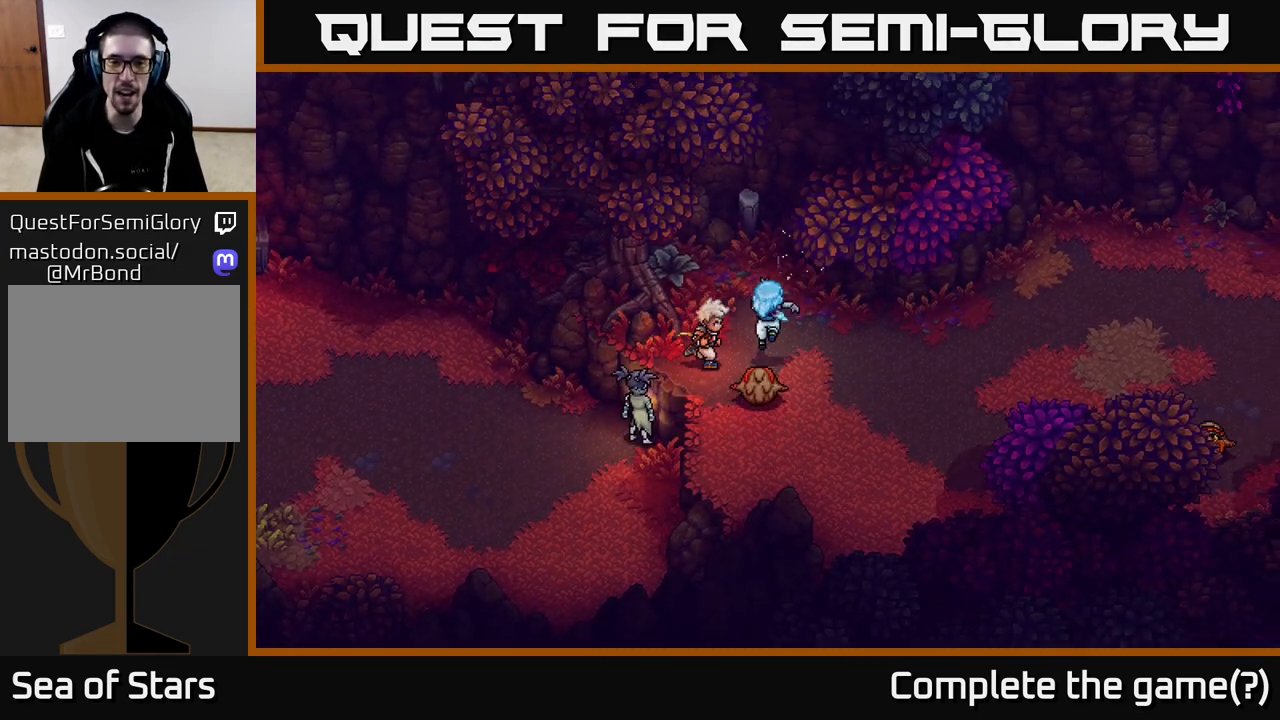
{"buttons": [], "left_stick": "up-right", "right_stick": "center", "events": [[217, "A", "down"], [333, "A", "up"]]}
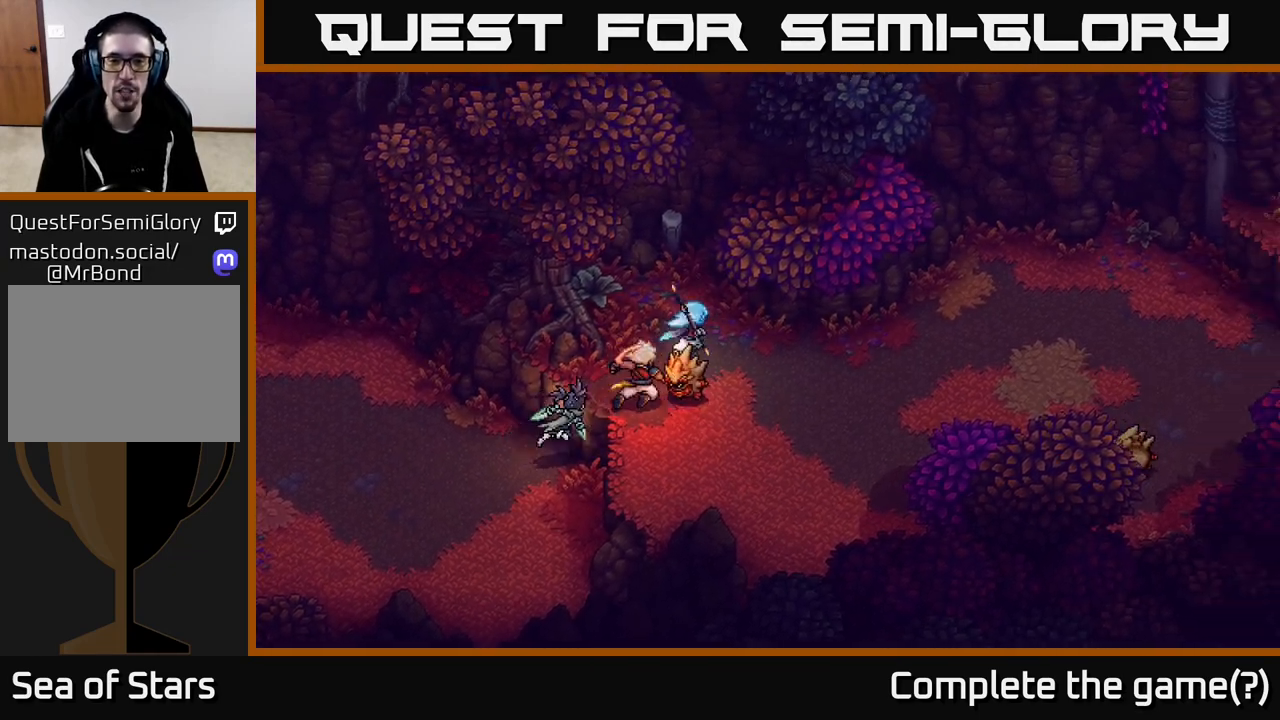
{"buttons": [], "left_stick": "center", "right_stick": "center", "events": [[17, "A", "down"], [117, "A", "up"], [183, "left_stick", "center"]]}
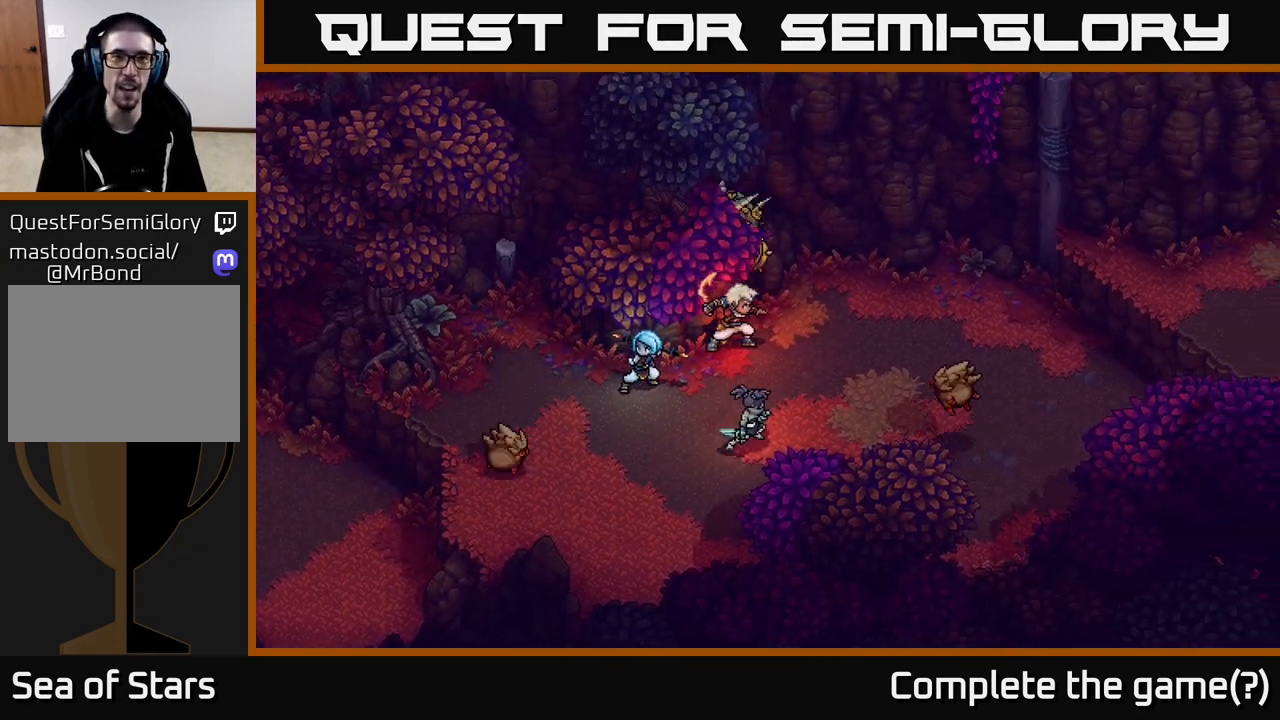
{"buttons": [], "left_stick": "center", "right_stick": "center", "events": []}
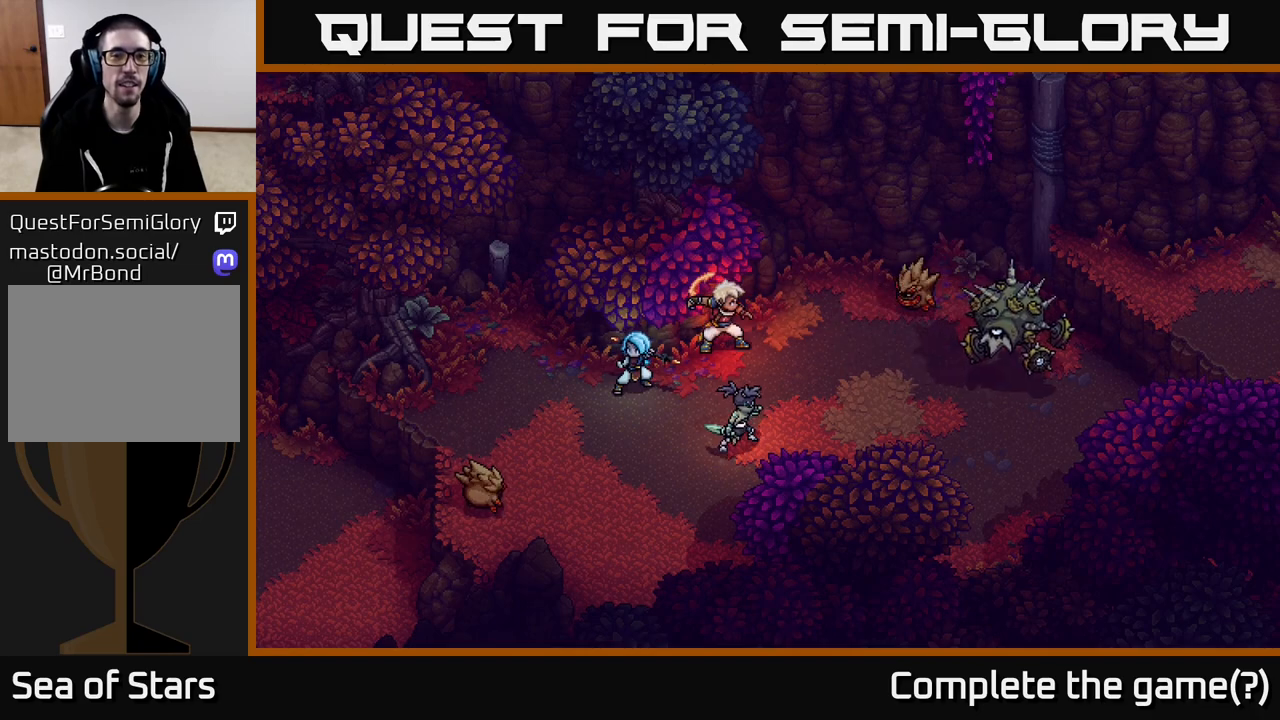
{"buttons": [], "left_stick": "center", "right_stick": "center", "events": []}
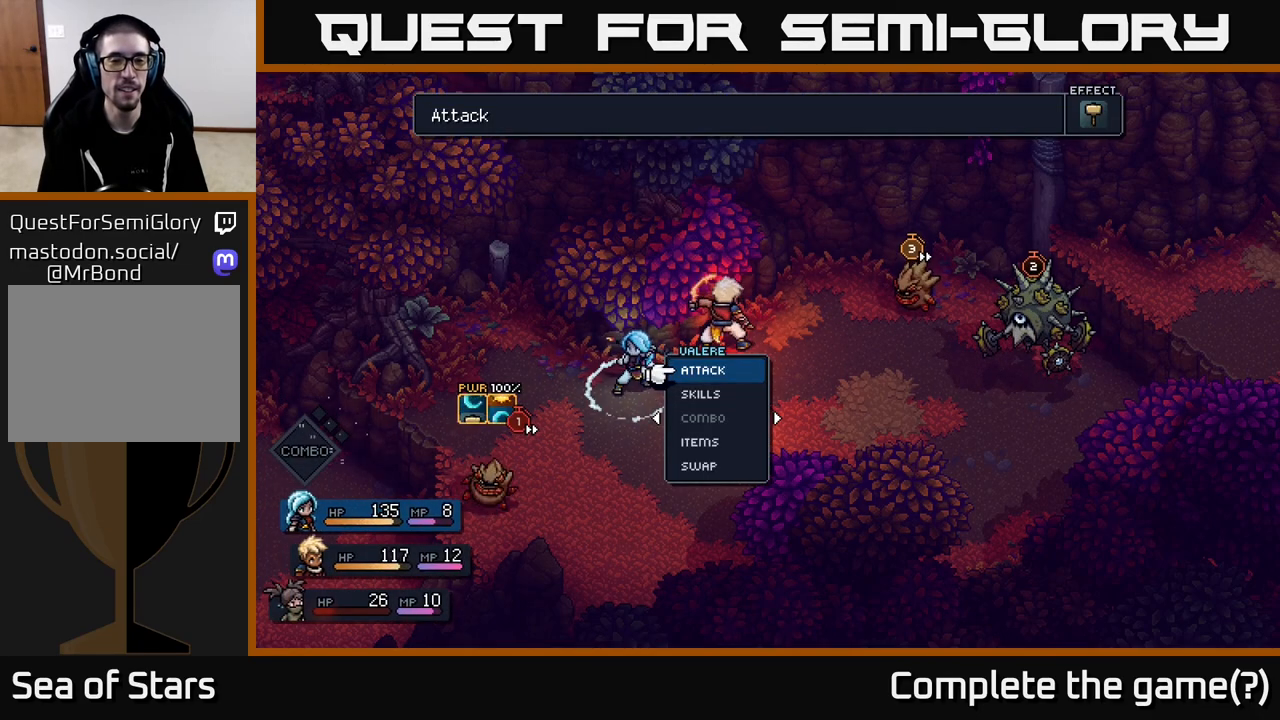
{"buttons": [], "left_stick": "center", "right_stick": "center", "events": []}
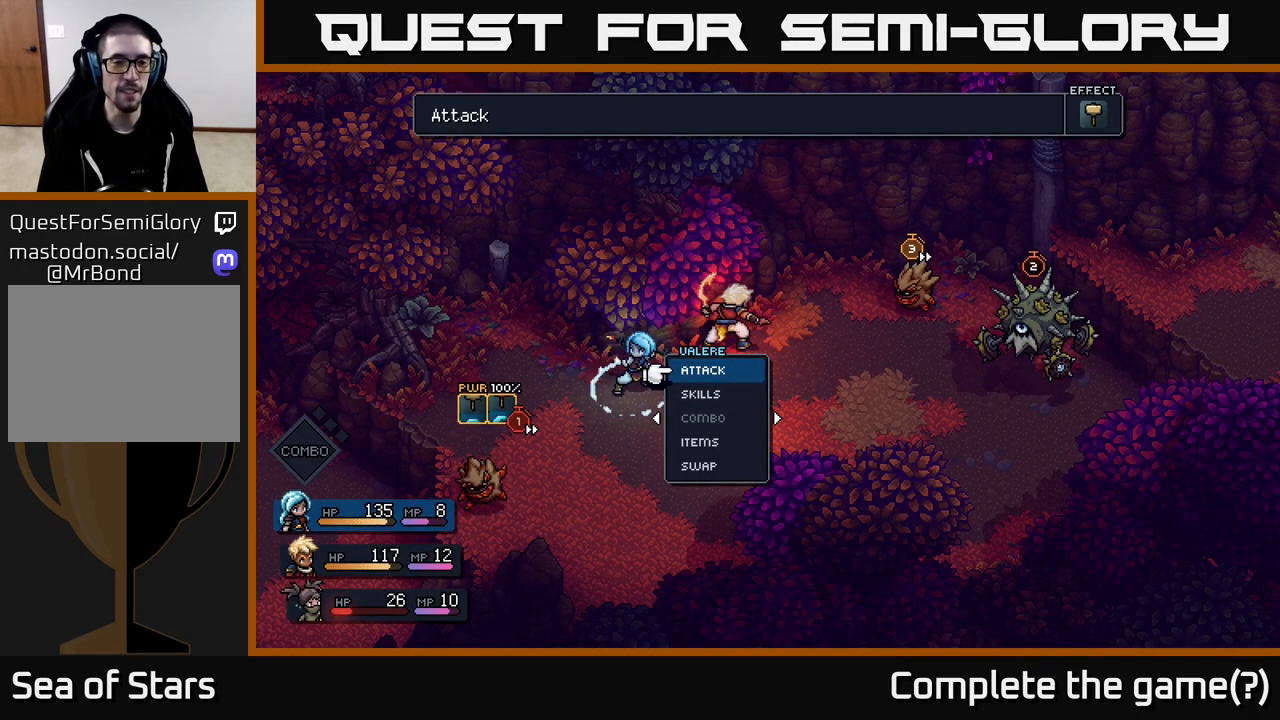
{"buttons": [], "left_stick": "center", "right_stick": "center", "events": []}
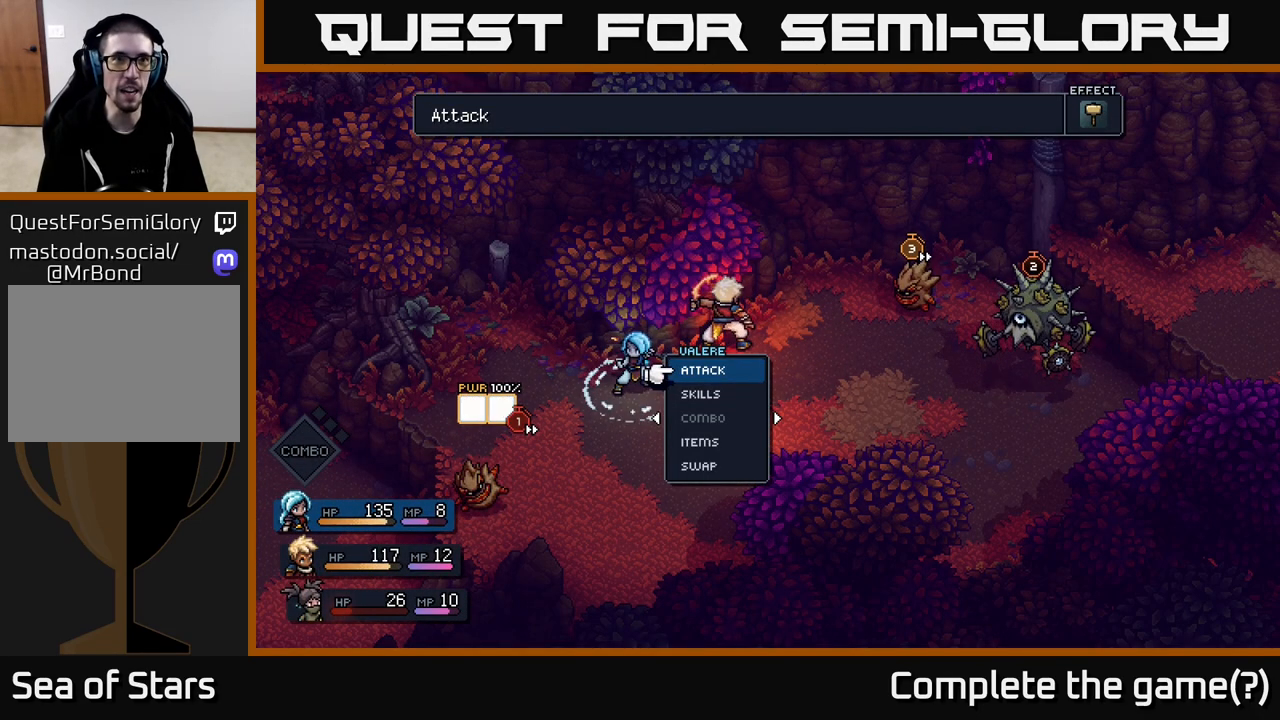
{"buttons": [], "left_stick": "center", "right_stick": "center", "events": []}
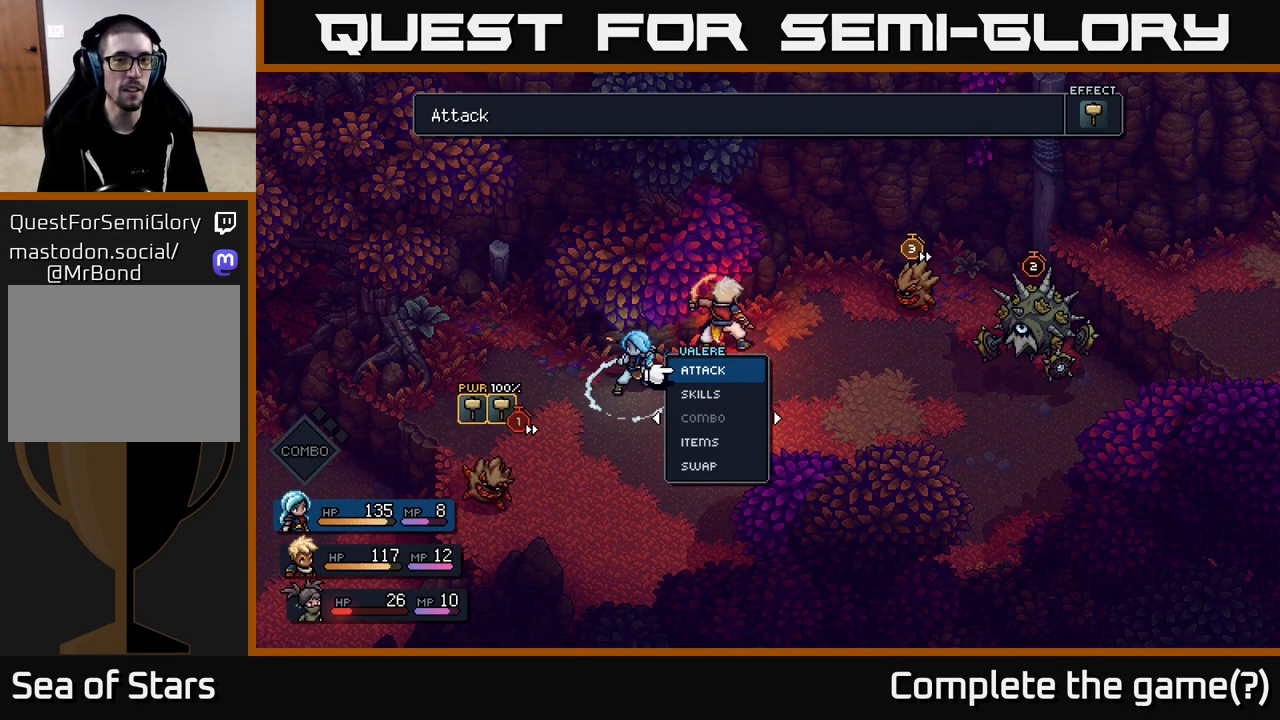
{"buttons": [], "left_stick": "center", "right_stick": "center", "events": []}
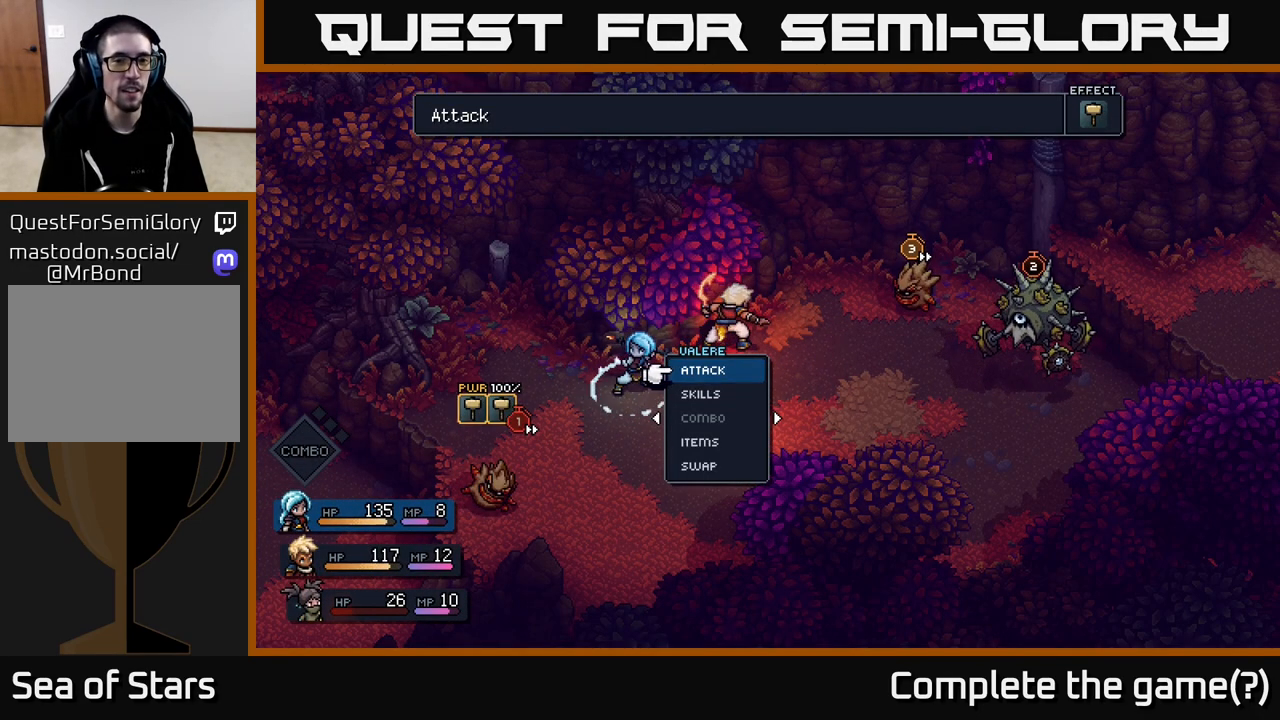
{"buttons": [], "left_stick": "center", "right_stick": "center", "events": [[17, "DPAD_RIGHT", "down"], [150, "DPAD_RIGHT", "up"]]}
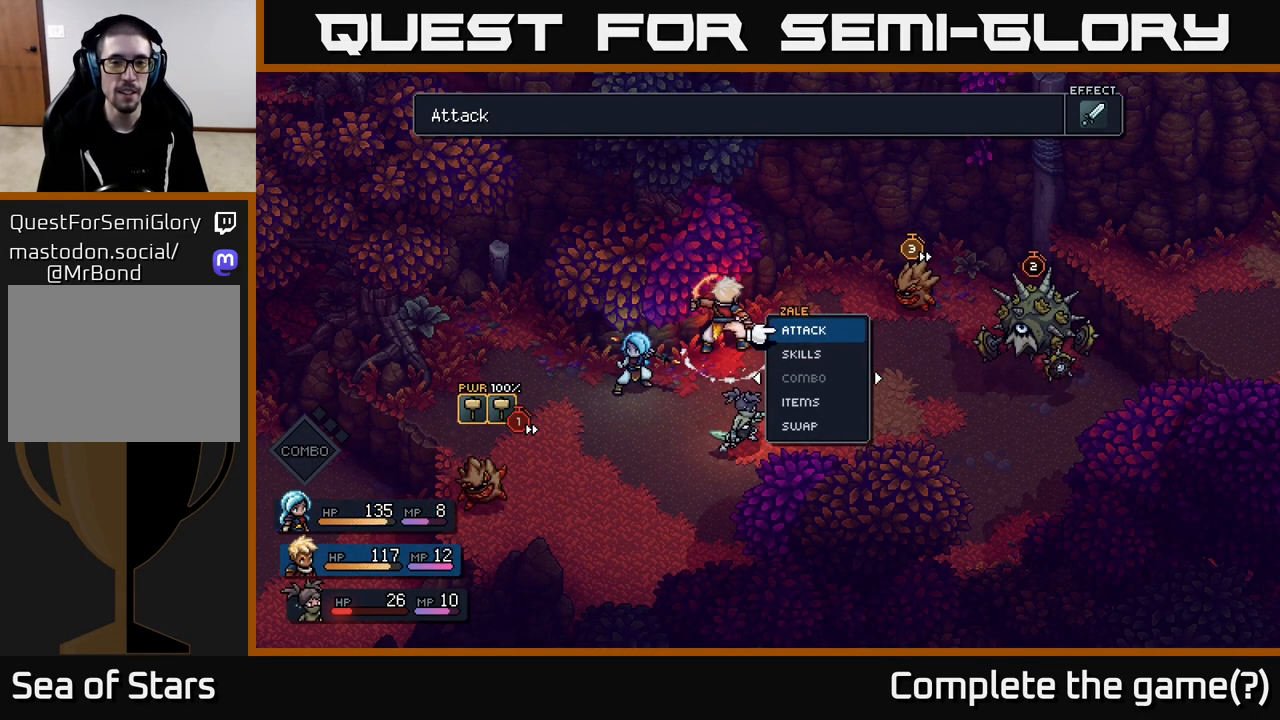
{"buttons": [], "left_stick": "center", "right_stick": "center", "events": []}
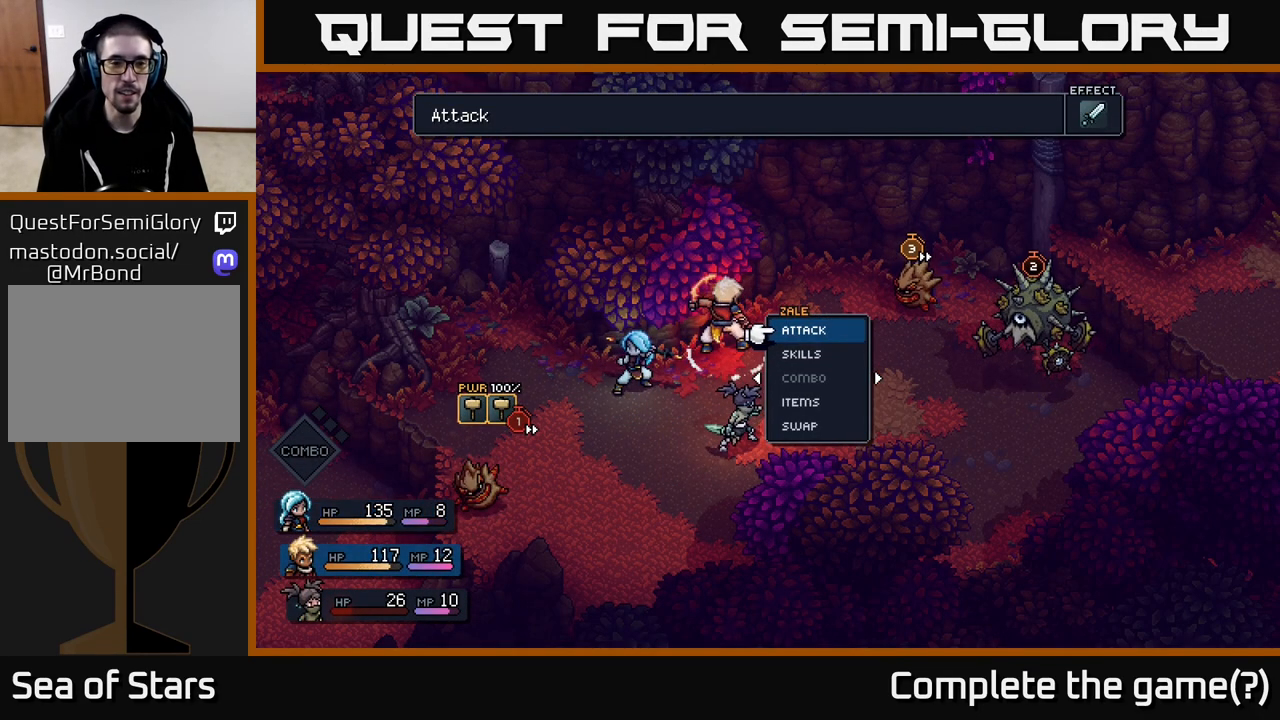
{"buttons": ["DPAD_RIGHT"], "left_stick": "center", "right_stick": "center", "events": [[450, "DPAD_RIGHT", "down"]]}
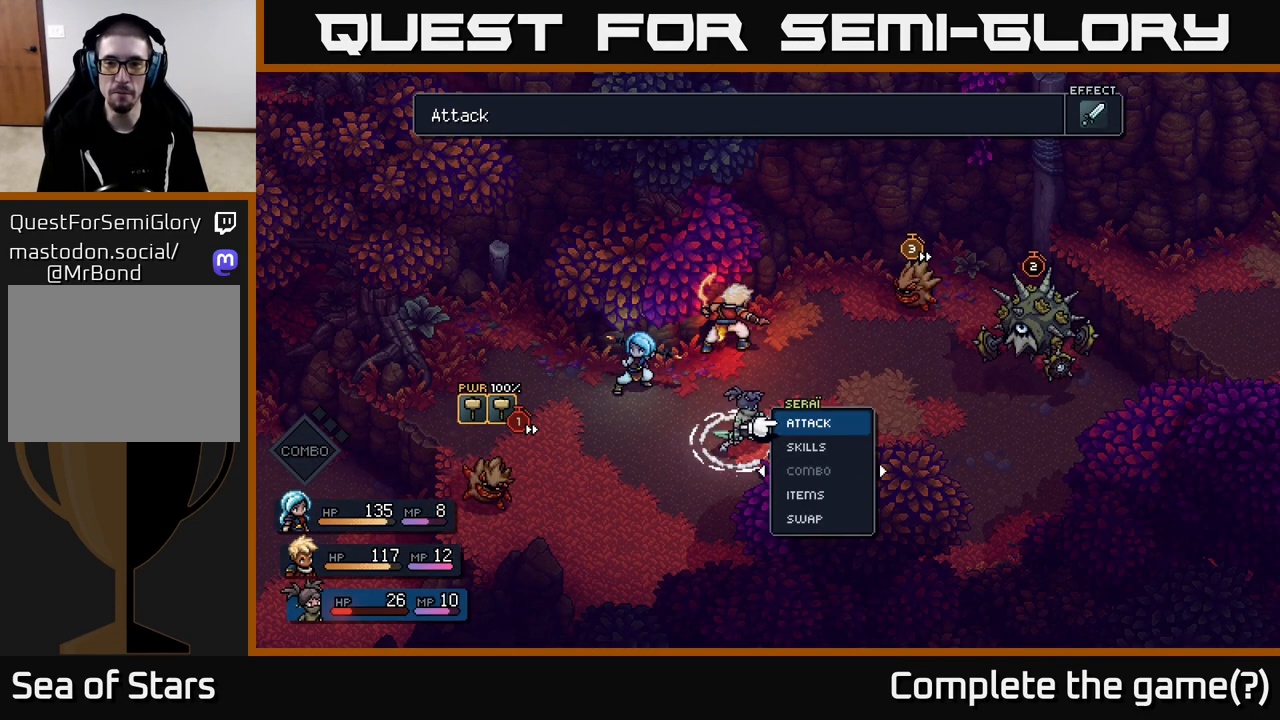
{"buttons": [], "left_stick": "center", "right_stick": "center", "events": [[100, "DPAD_RIGHT", "up"]]}
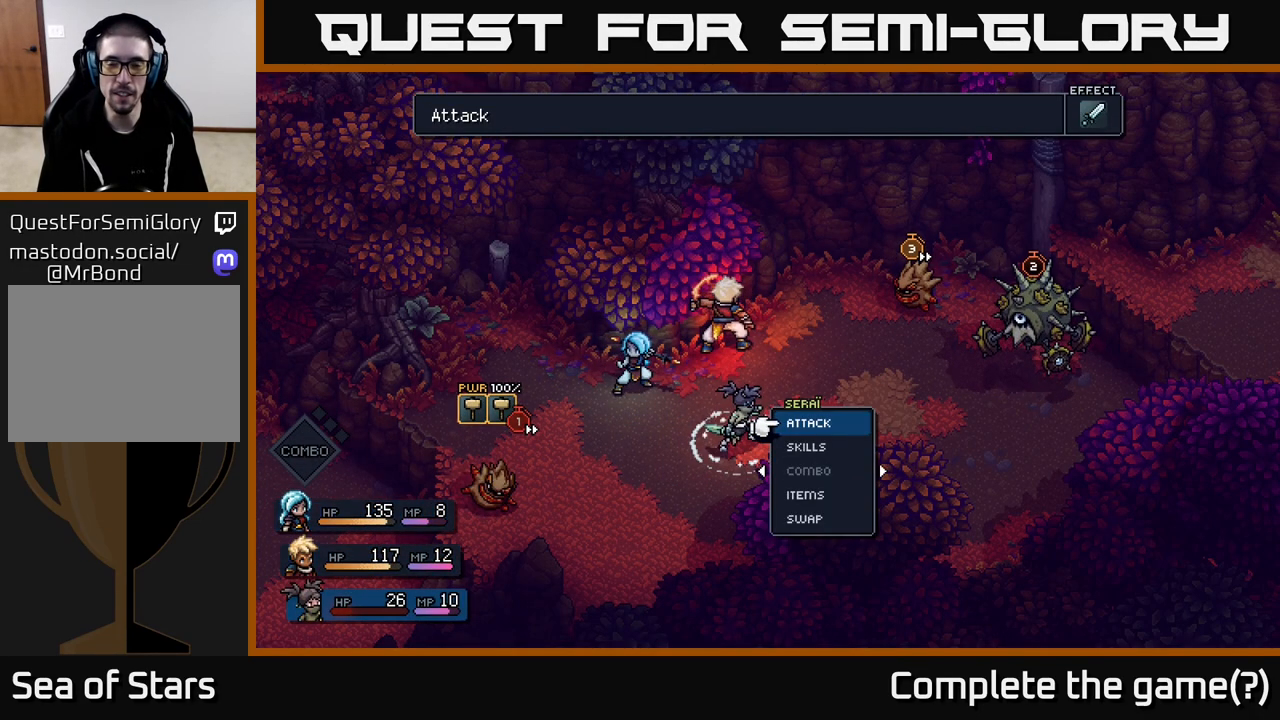
{"buttons": ["DPAD_UP"], "left_stick": "center", "right_stick": "center", "events": [[433, "DPAD_UP", "down"]]}